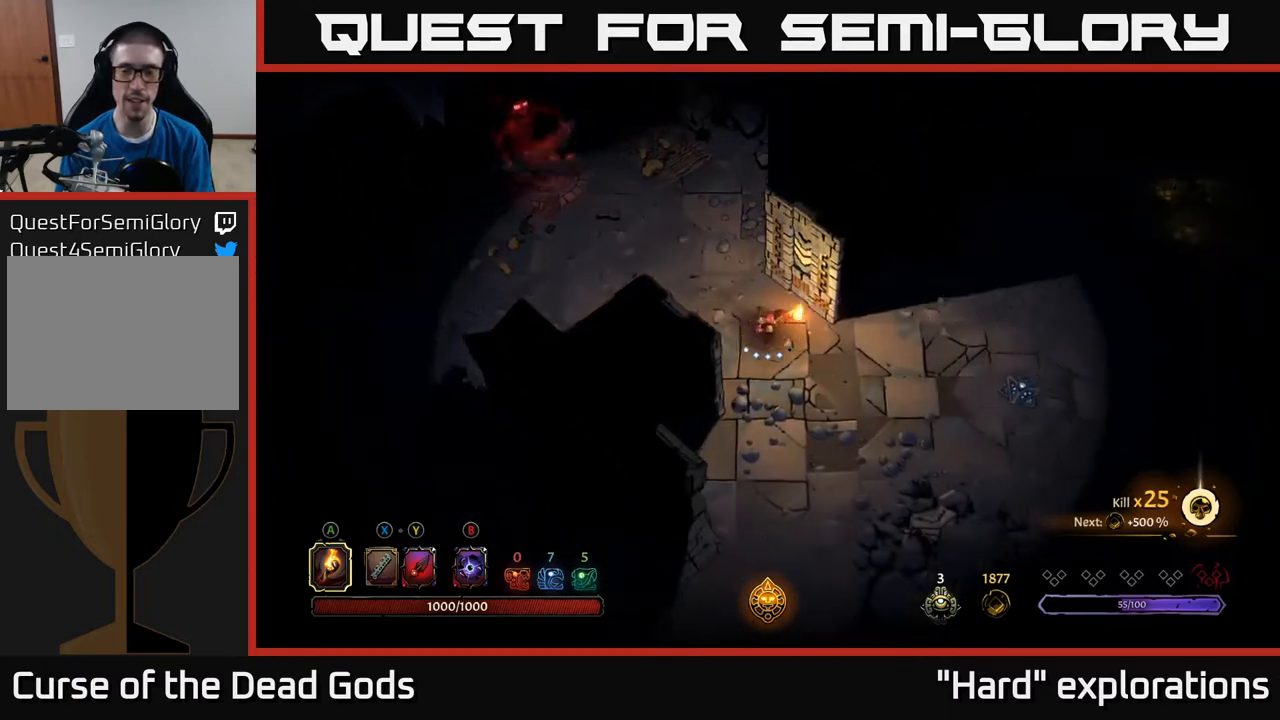
Gameplay with a controller (Xbox layout); each line is a JSON object with the inputs held at the frame after it. "events" lists button and stick changes between this image and that frame as [ms after this image, input, new state], when the widget could be followed in between.
{"buttons": [], "left_stick": "right", "right_stick": "center", "events": []}
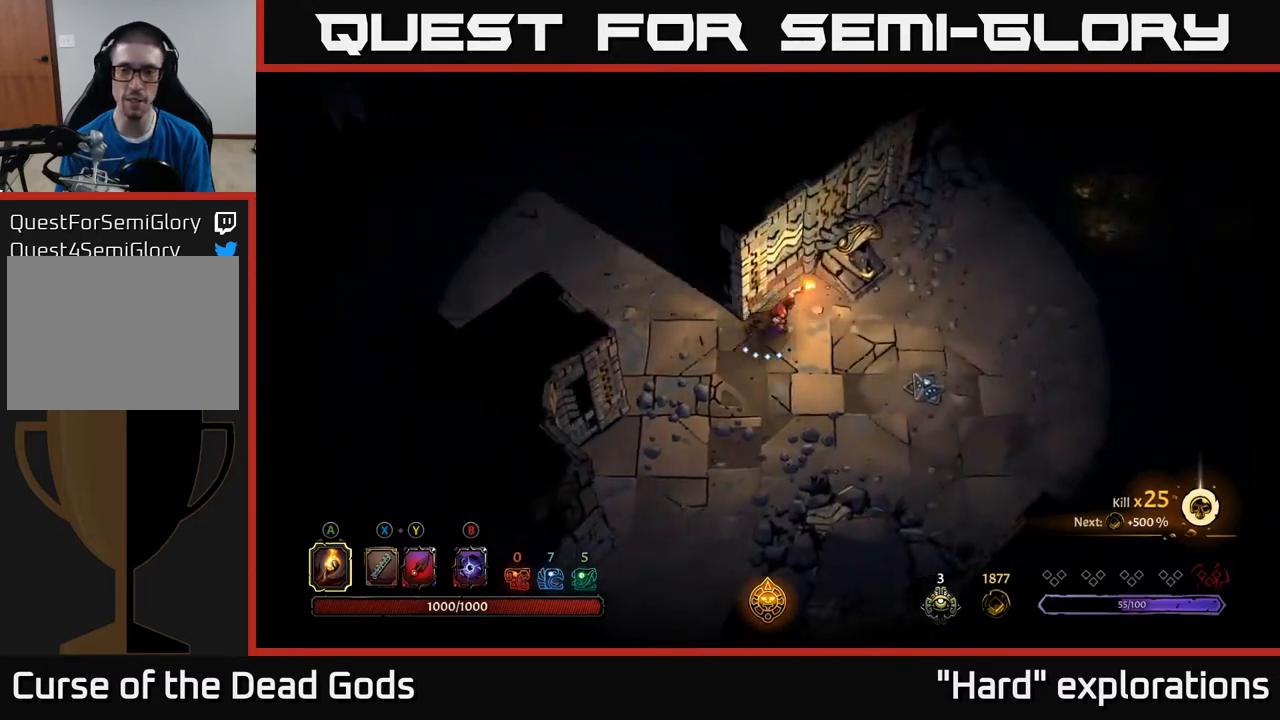
{"buttons": [], "left_stick": "right", "right_stick": "center", "events": []}
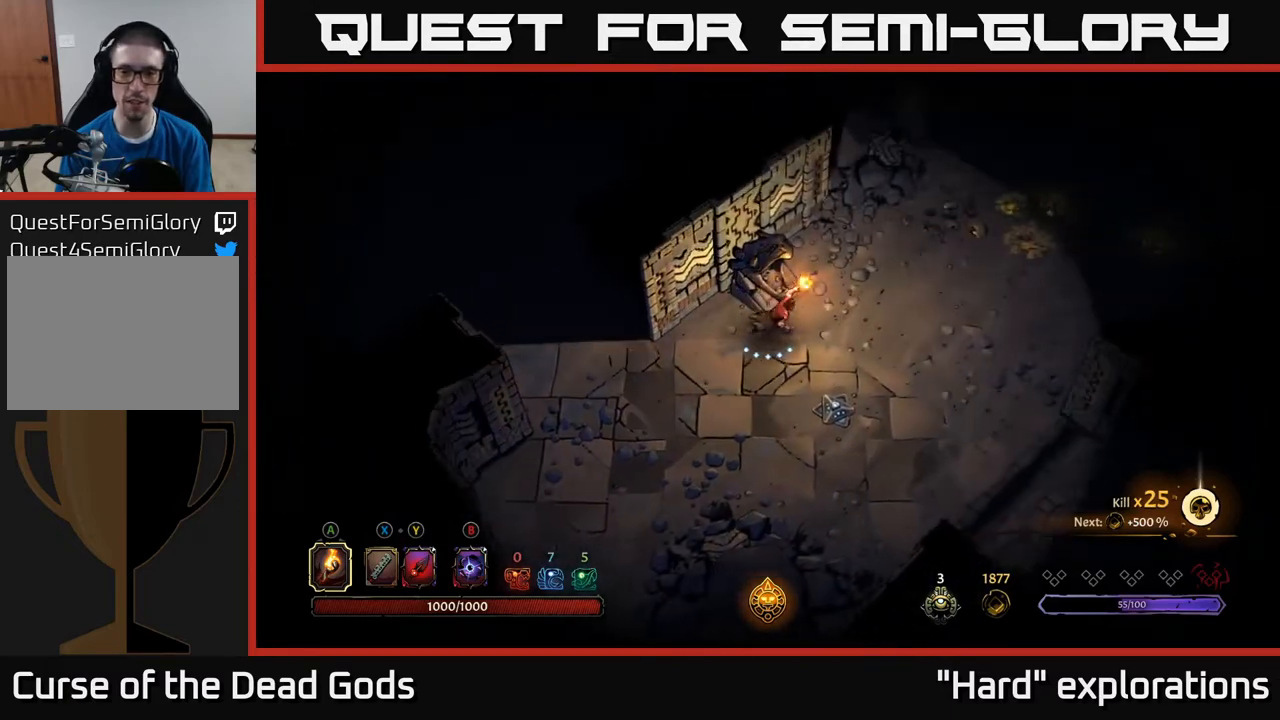
{"buttons": [], "left_stick": "up-right", "right_stick": "center", "events": [[450, "left_stick", "up-right"]]}
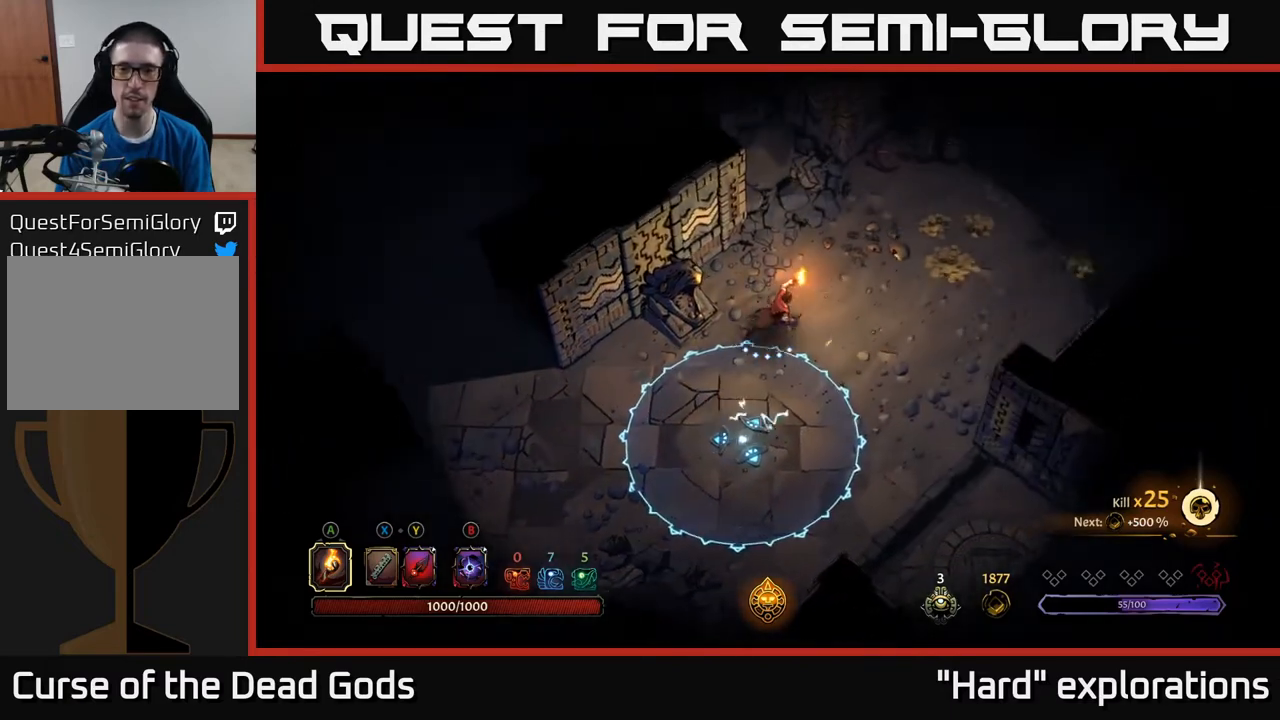
{"buttons": [], "left_stick": "up-right", "right_stick": "center", "events": [[250, "R2", "down"], [483, "R2", "up"]]}
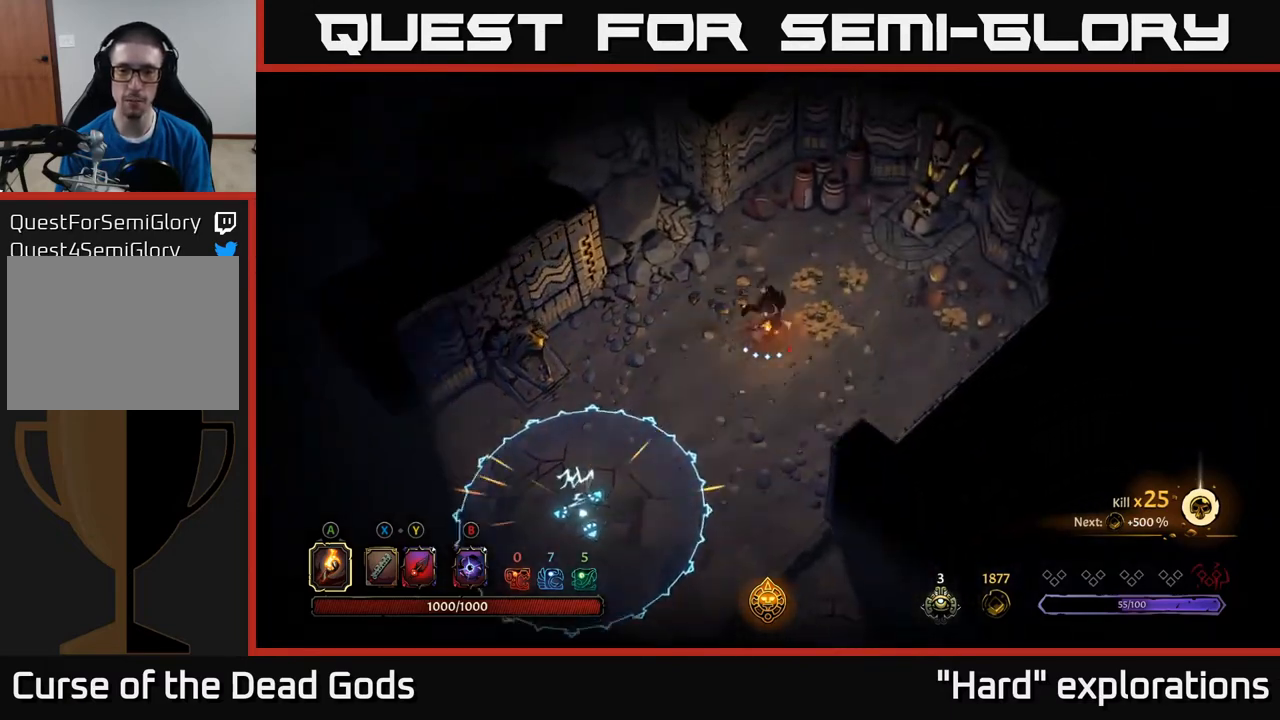
{"buttons": [], "left_stick": "right", "right_stick": "center", "events": [[50, "left_stick", "center"], [200, "left_stick", "up-left"], [300, "left_stick", "up"], [400, "left_stick", "up-right"], [500, "left_stick", "right"]]}
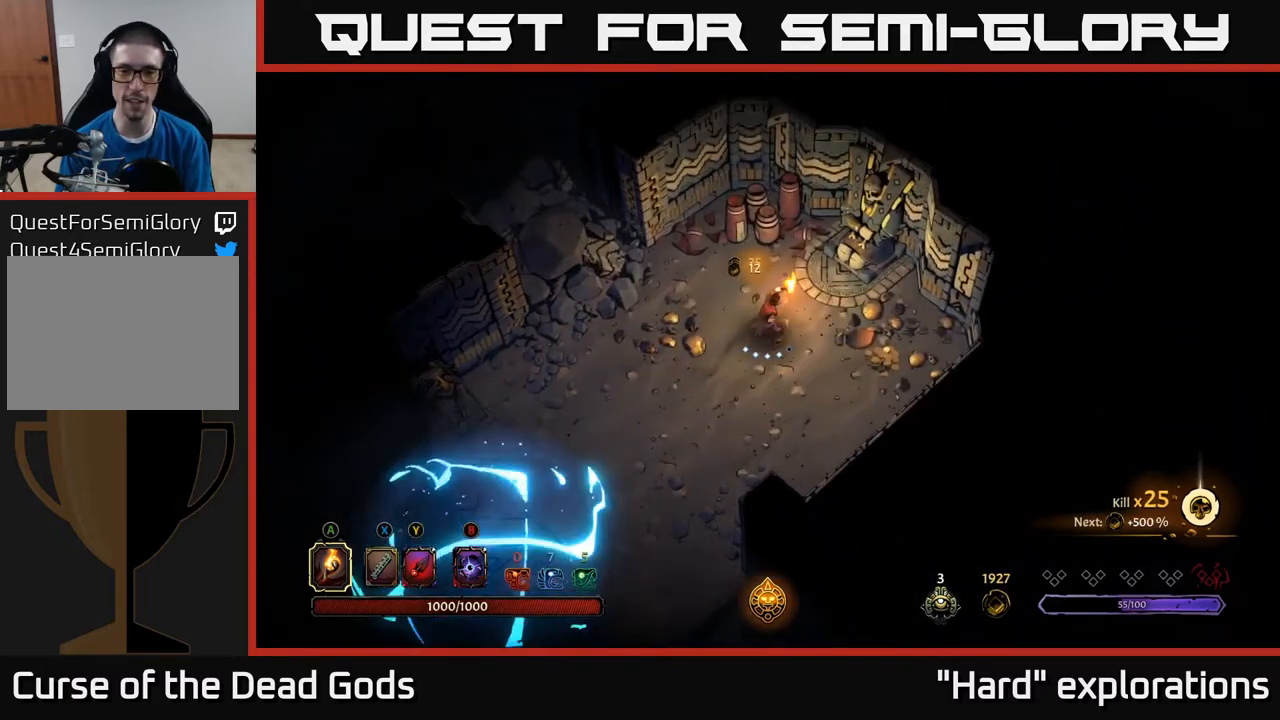
{"buttons": [], "left_stick": "right", "right_stick": "center", "events": []}
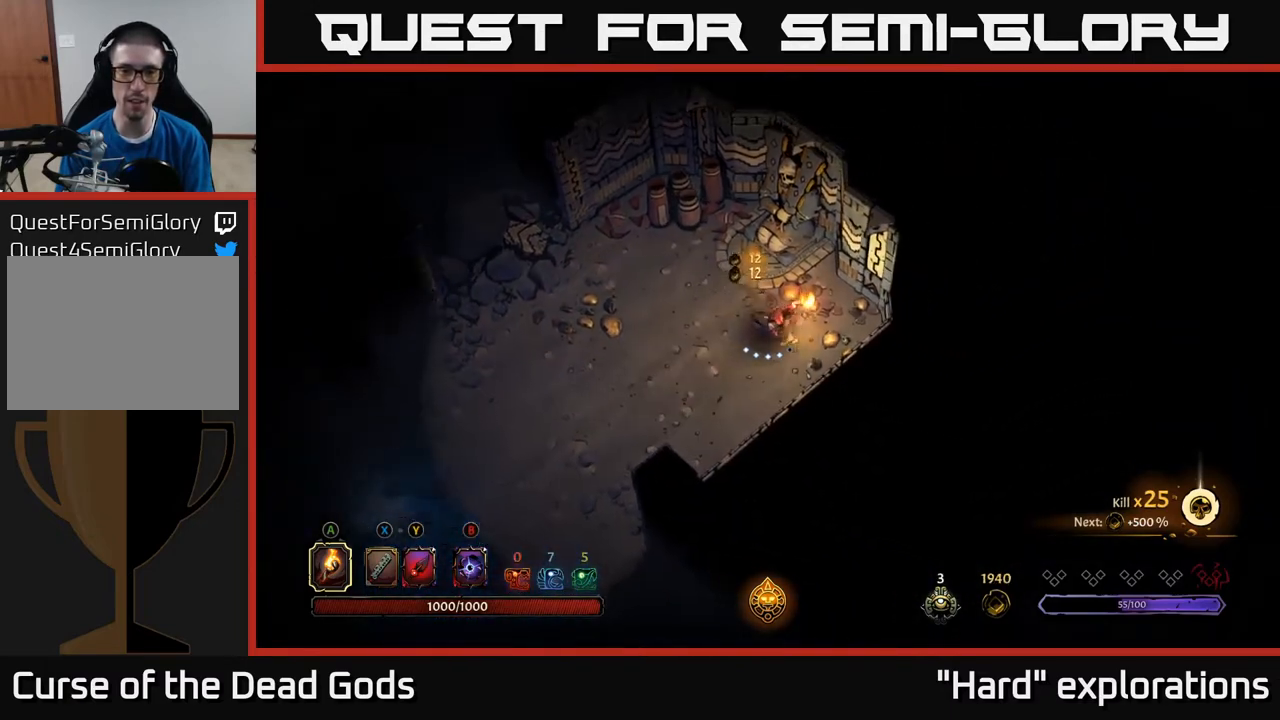
{"buttons": ["R2"], "left_stick": "down-left", "right_stick": "center", "events": [[83, "left_stick", "down-left"], [350, "R2", "down"]]}
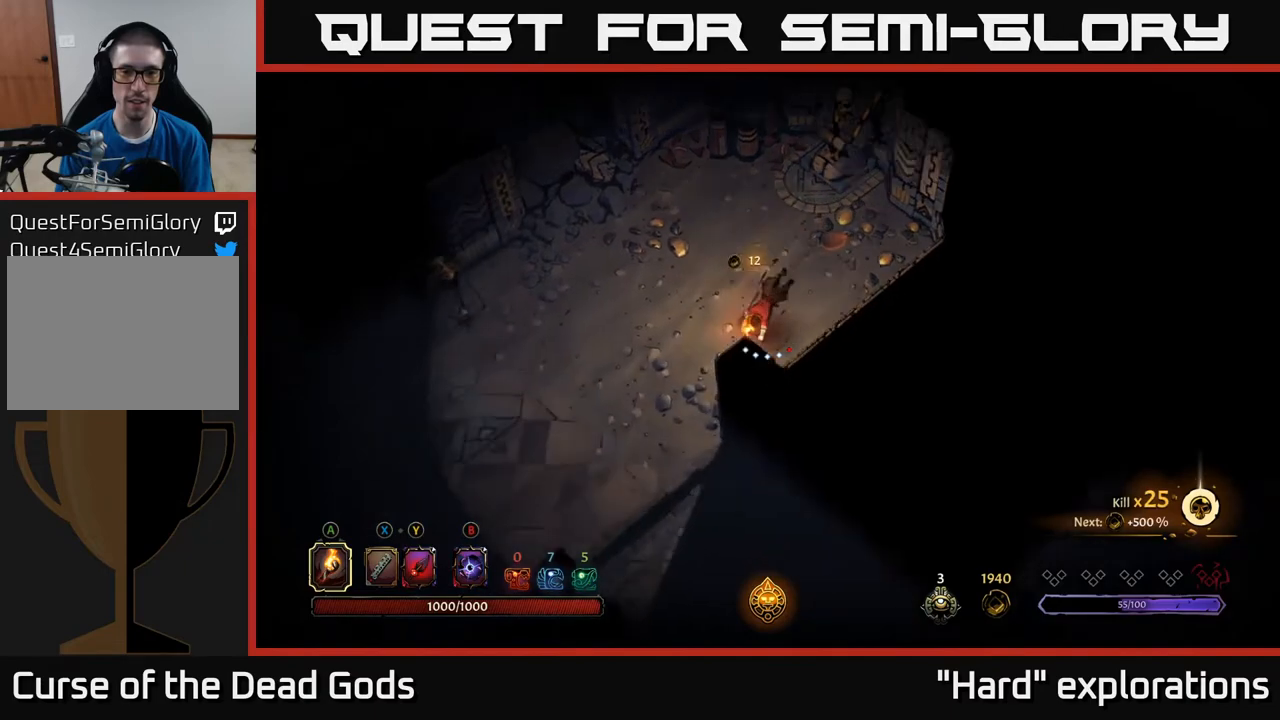
{"buttons": [], "left_stick": "down", "right_stick": "center", "events": [[17, "R2", "up"], [150, "left_stick", "center"], [217, "left_stick", "down"]]}
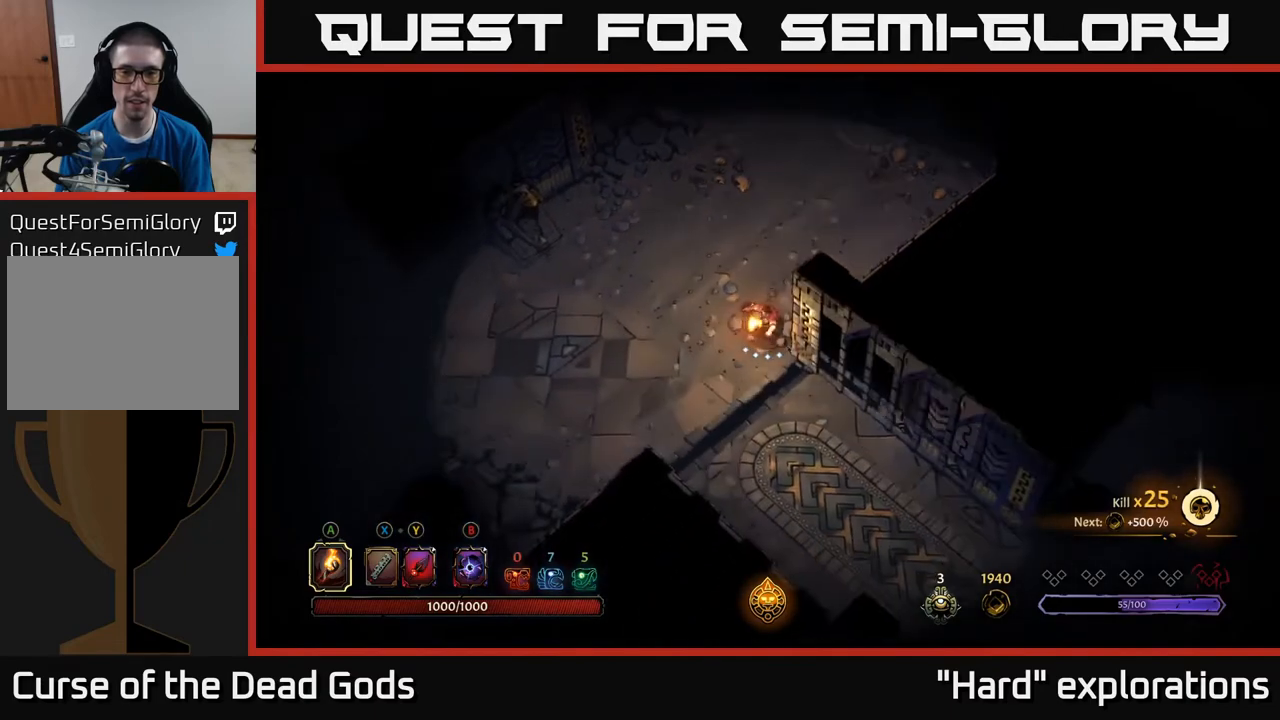
{"buttons": [], "left_stick": "down-right", "right_stick": "center", "events": [[117, "left_stick", "down-right"]]}
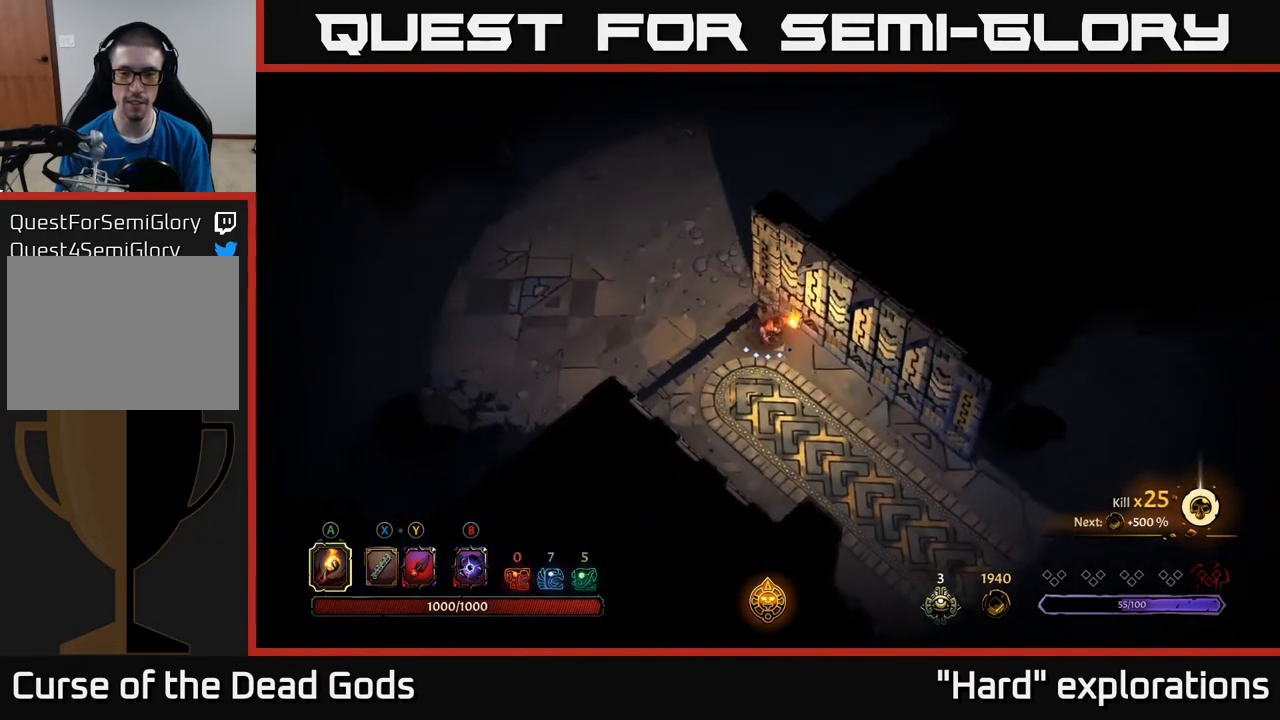
{"buttons": ["R2"], "left_stick": "down-right", "right_stick": "center", "events": [[417, "R2", "down"]]}
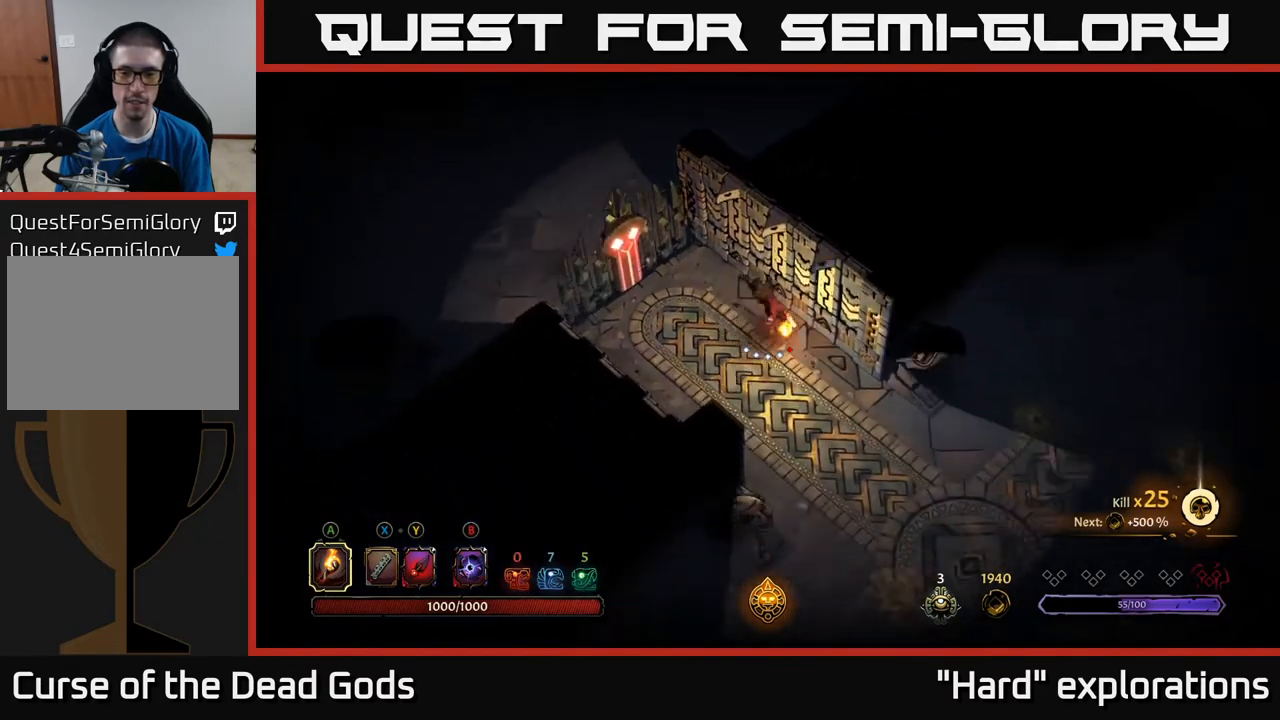
{"buttons": [], "left_stick": "down", "right_stick": "center", "events": [[83, "R2", "up"], [117, "left_stick", "center"], [350, "left_stick", "down"]]}
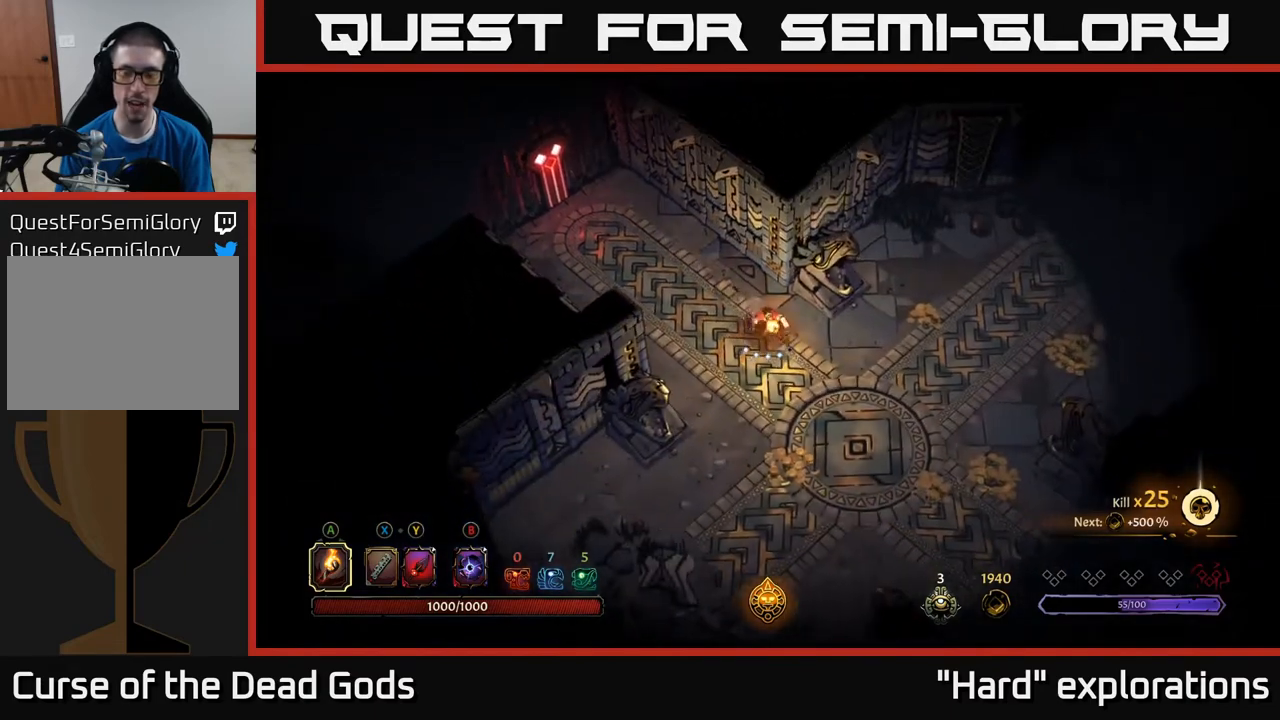
{"buttons": [], "left_stick": "down-right", "right_stick": "center", "events": [[450, "left_stick", "down-right"]]}
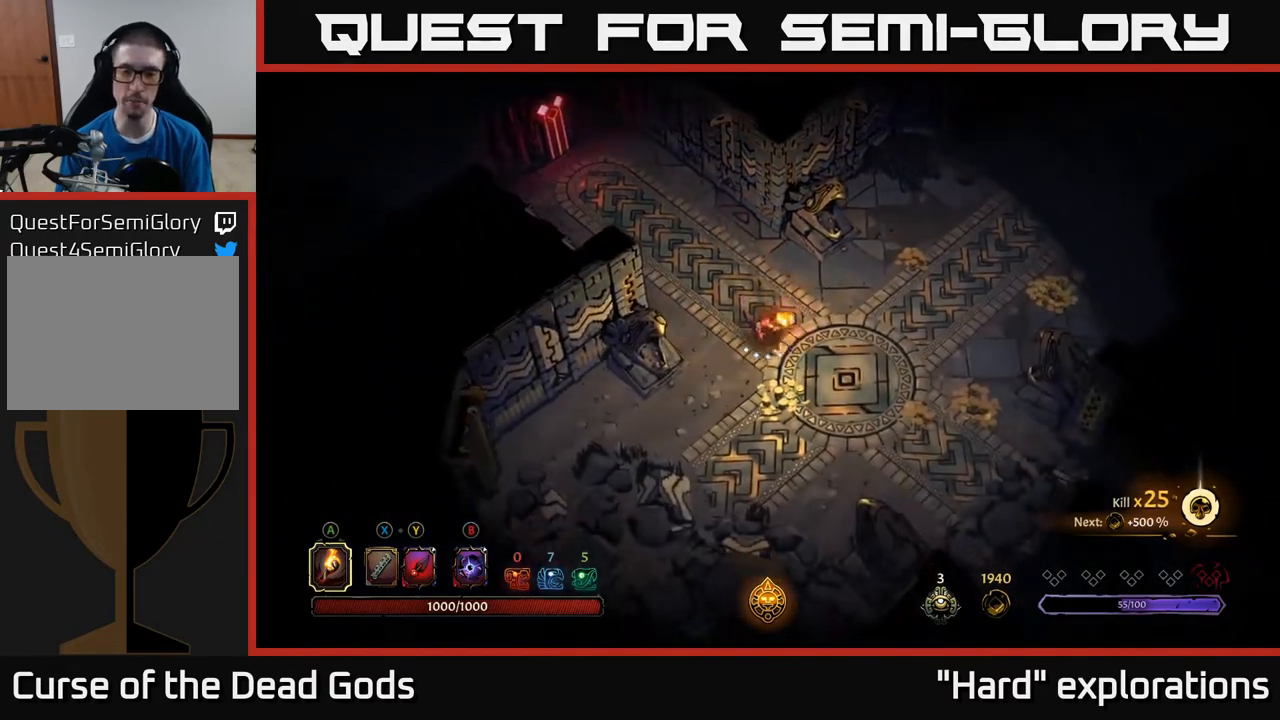
{"buttons": [], "left_stick": "right", "right_stick": "center", "events": [[383, "left_stick", "right"]]}
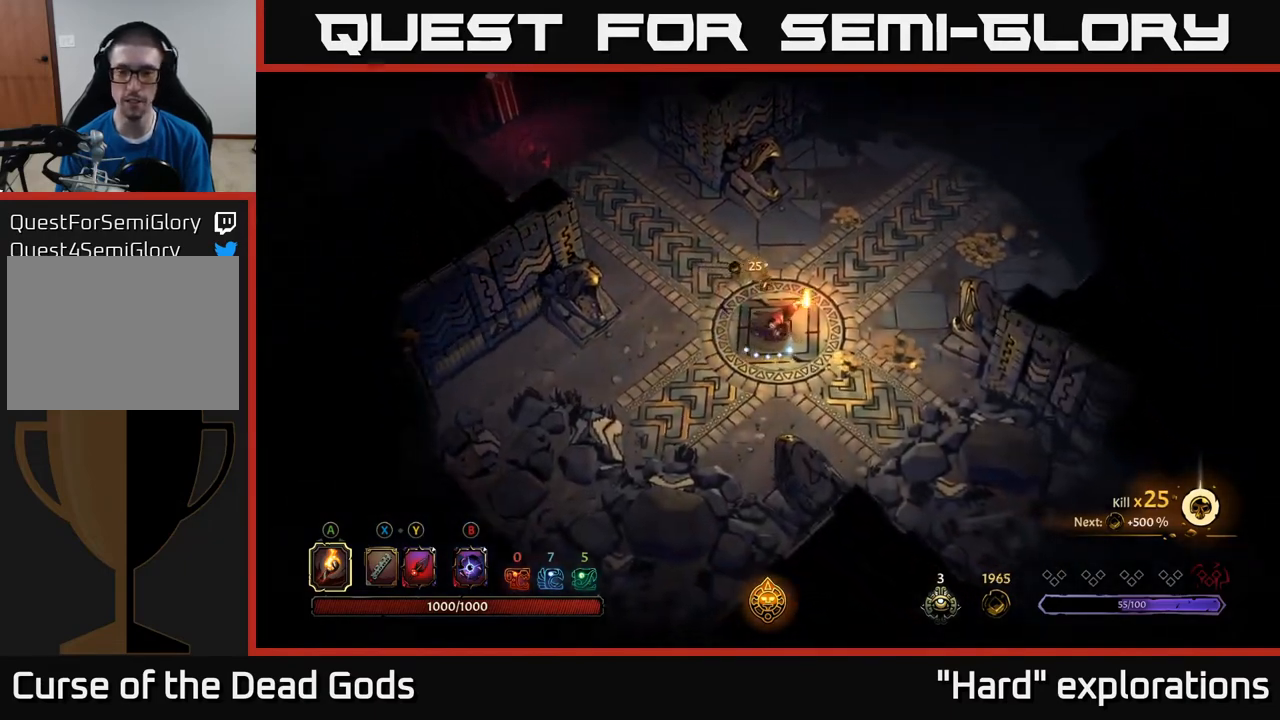
{"buttons": [], "left_stick": "up-right", "right_stick": "center", "events": [[483, "left_stick", "up-right"]]}
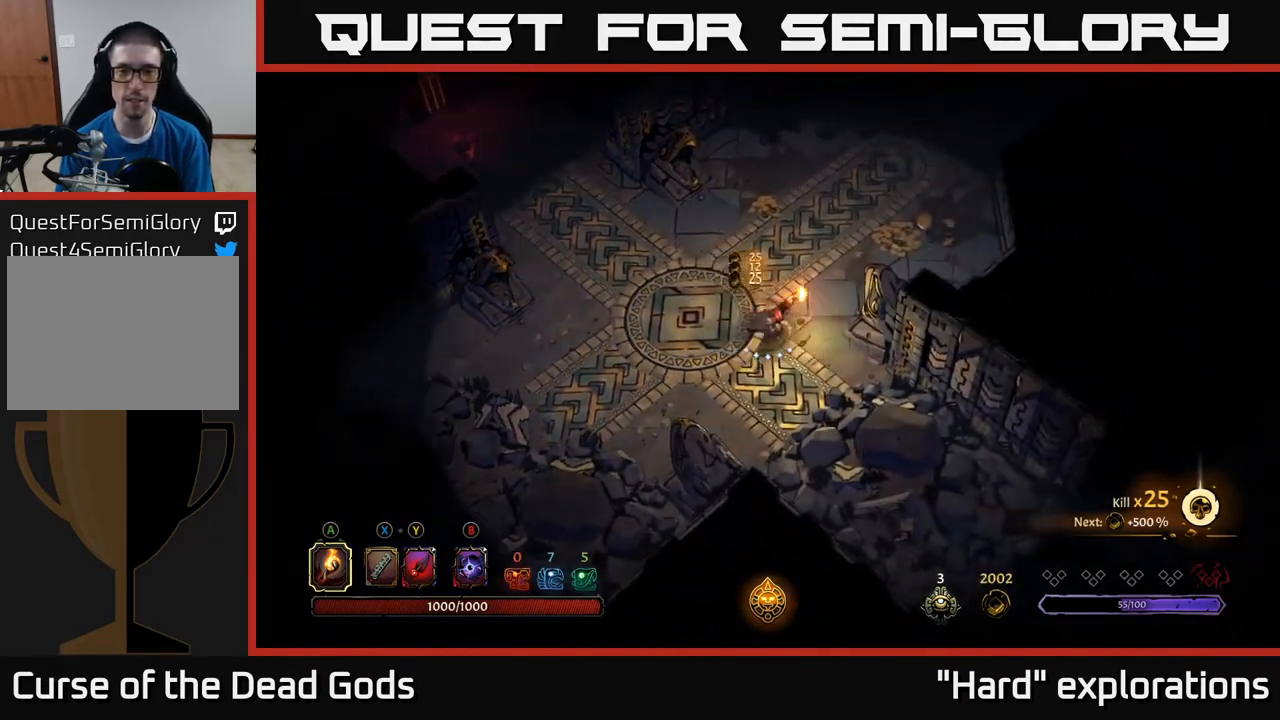
{"buttons": [], "left_stick": "up", "right_stick": "center", "events": [[83, "left_stick", "up"]]}
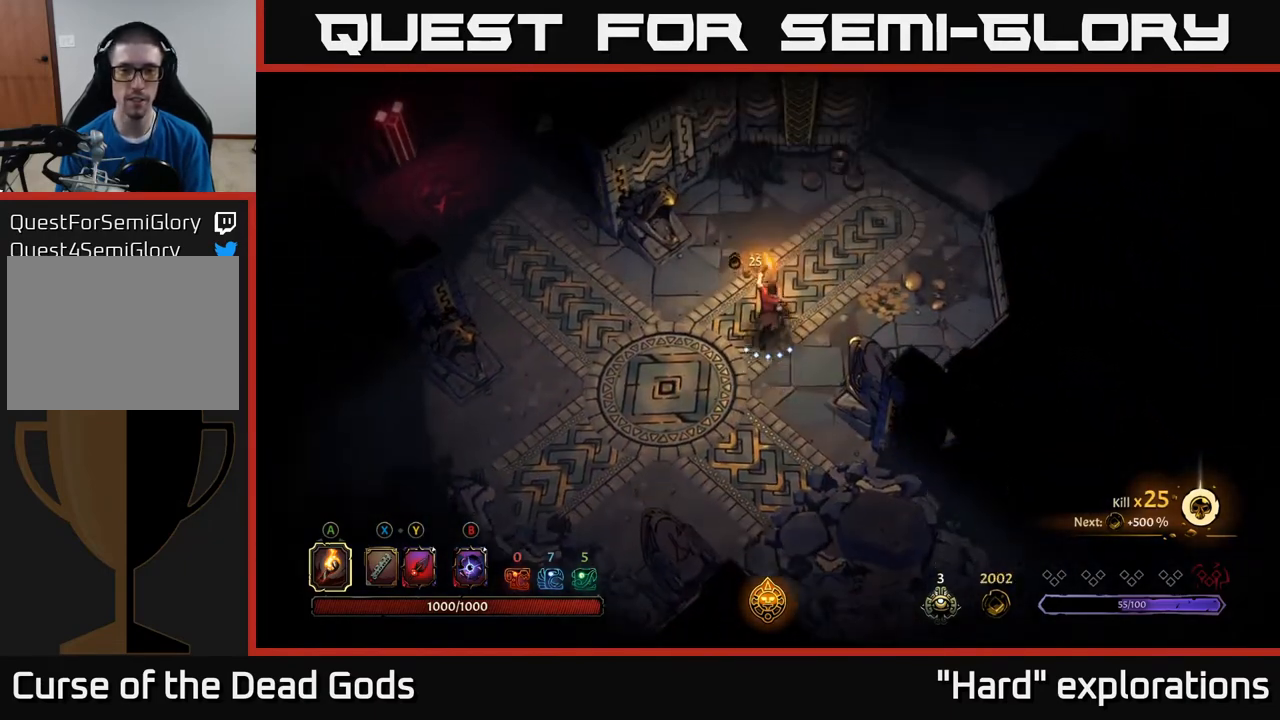
{"buttons": [], "left_stick": "right", "right_stick": "center", "events": [[317, "left_stick", "right"]]}
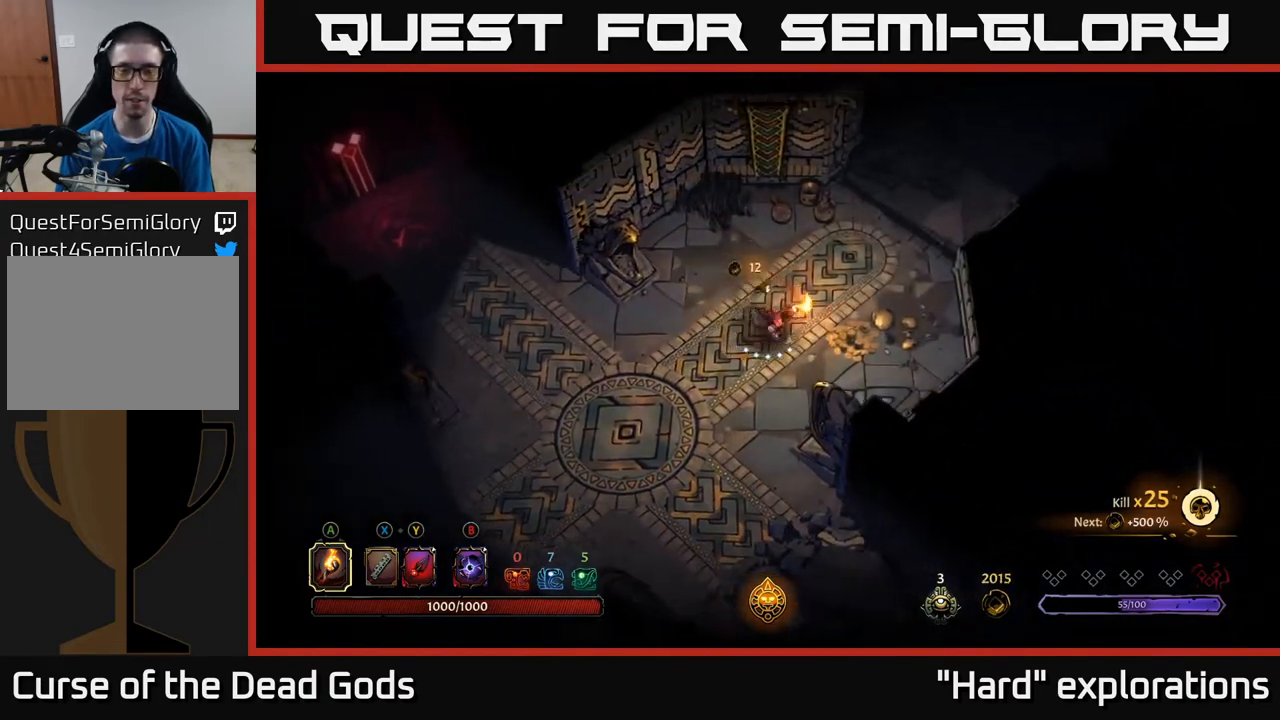
{"buttons": [], "left_stick": "up-right", "right_stick": "center", "events": [[333, "left_stick", "up-right"]]}
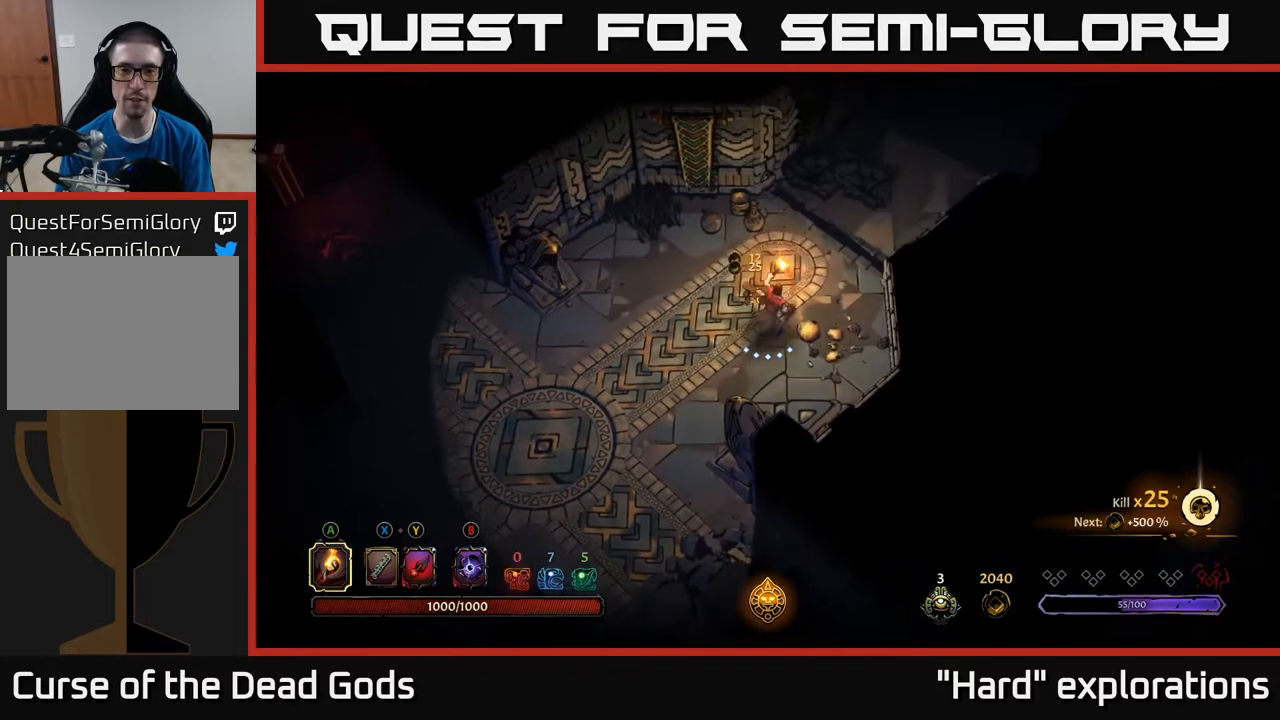
{"buttons": [], "left_stick": "up-right", "right_stick": "center", "events": []}
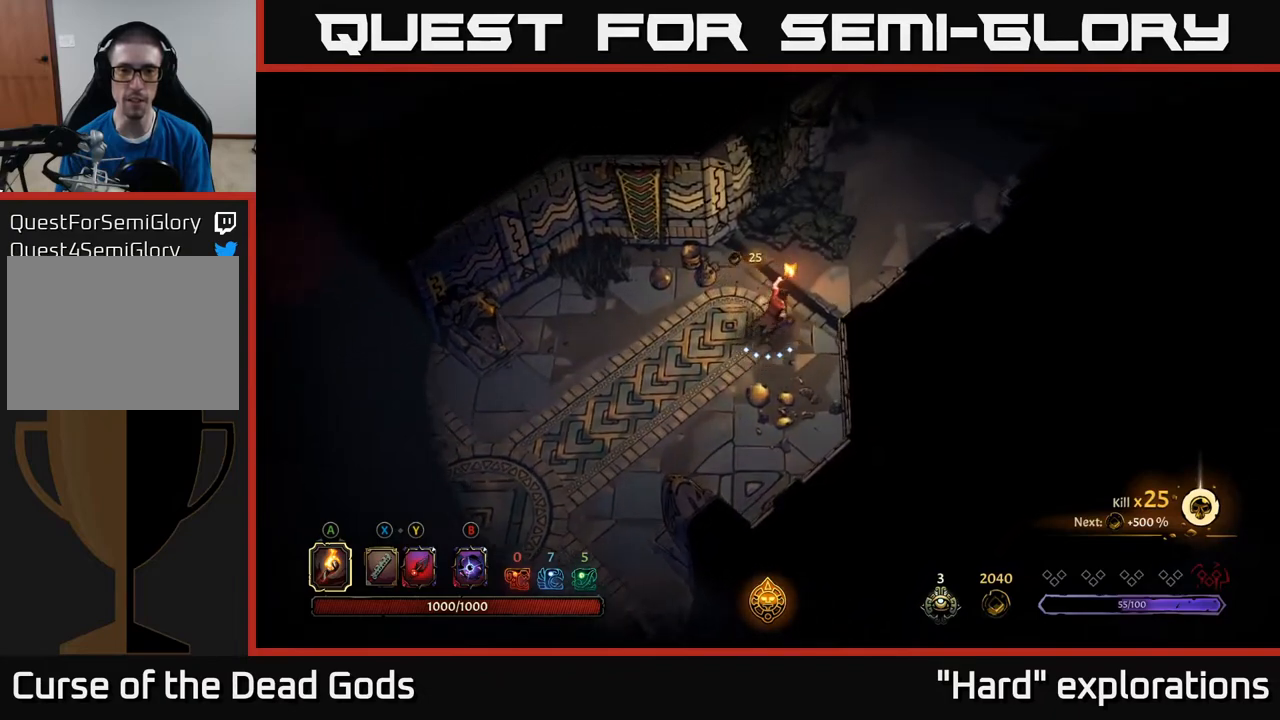
{"buttons": [], "left_stick": "up-right", "right_stick": "center", "events": []}
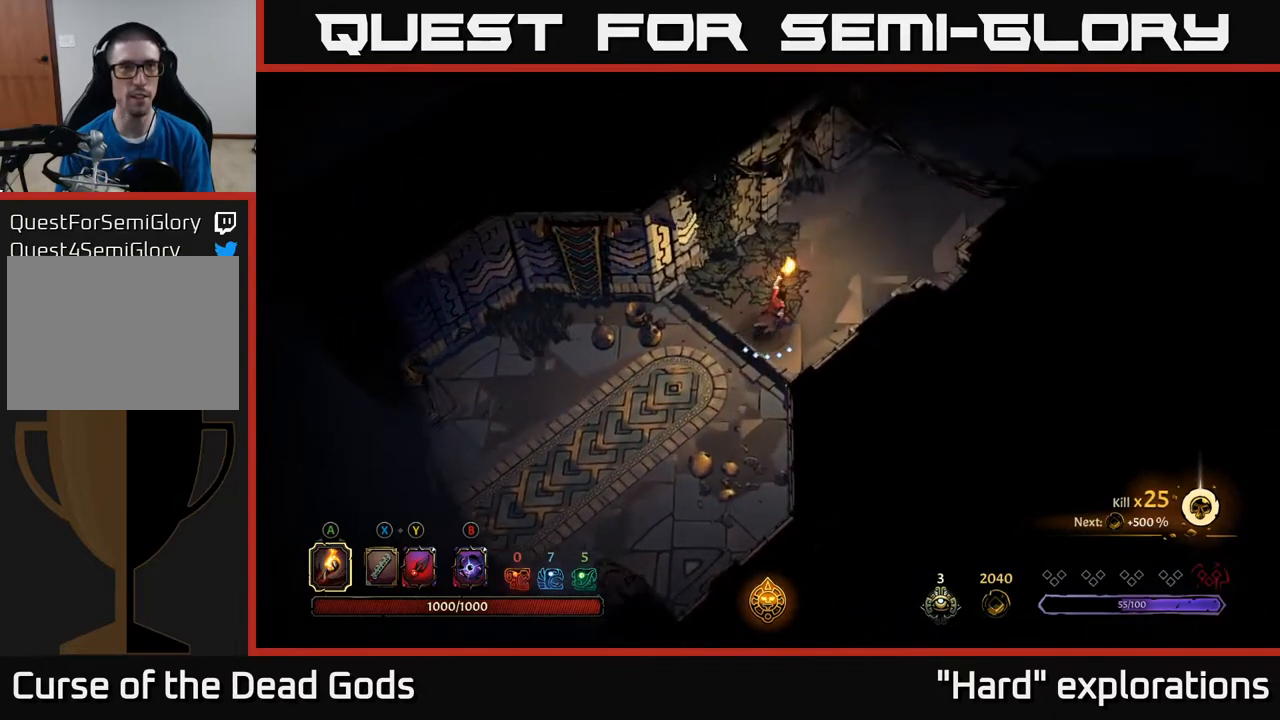
{"buttons": [], "left_stick": "up-right", "right_stick": "center", "events": []}
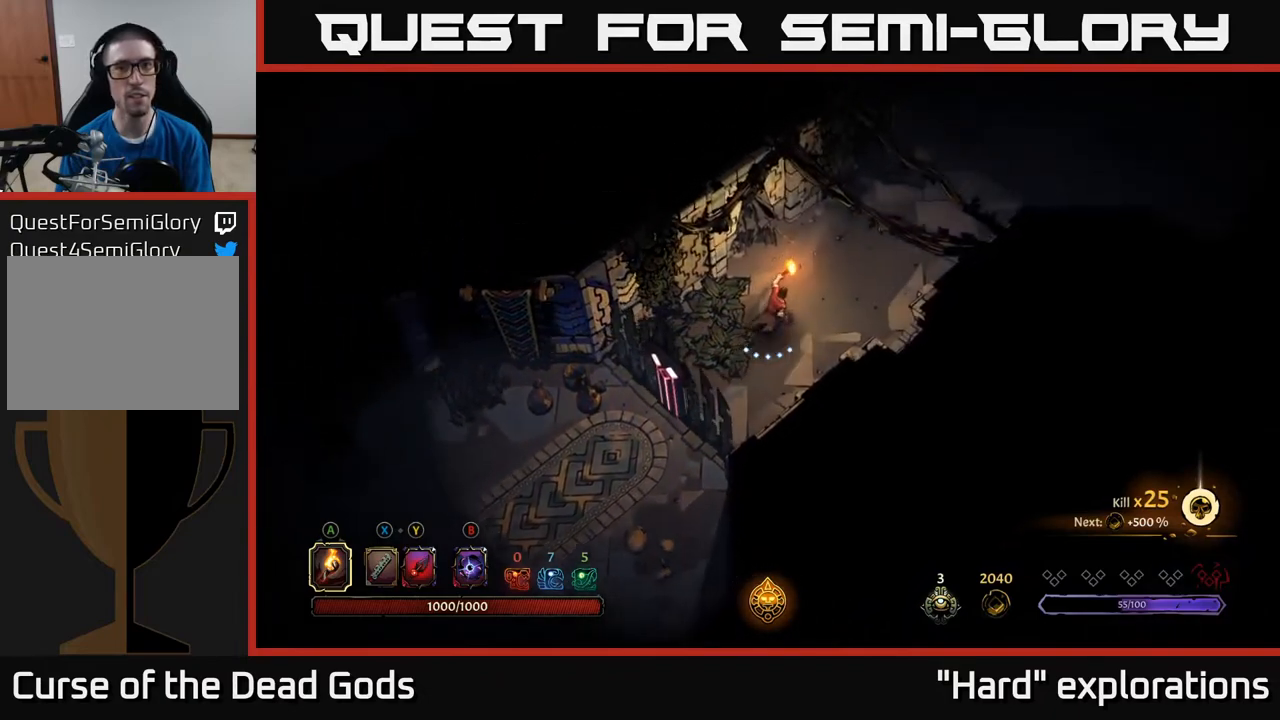
{"buttons": [], "left_stick": "up-right", "right_stick": "center", "events": []}
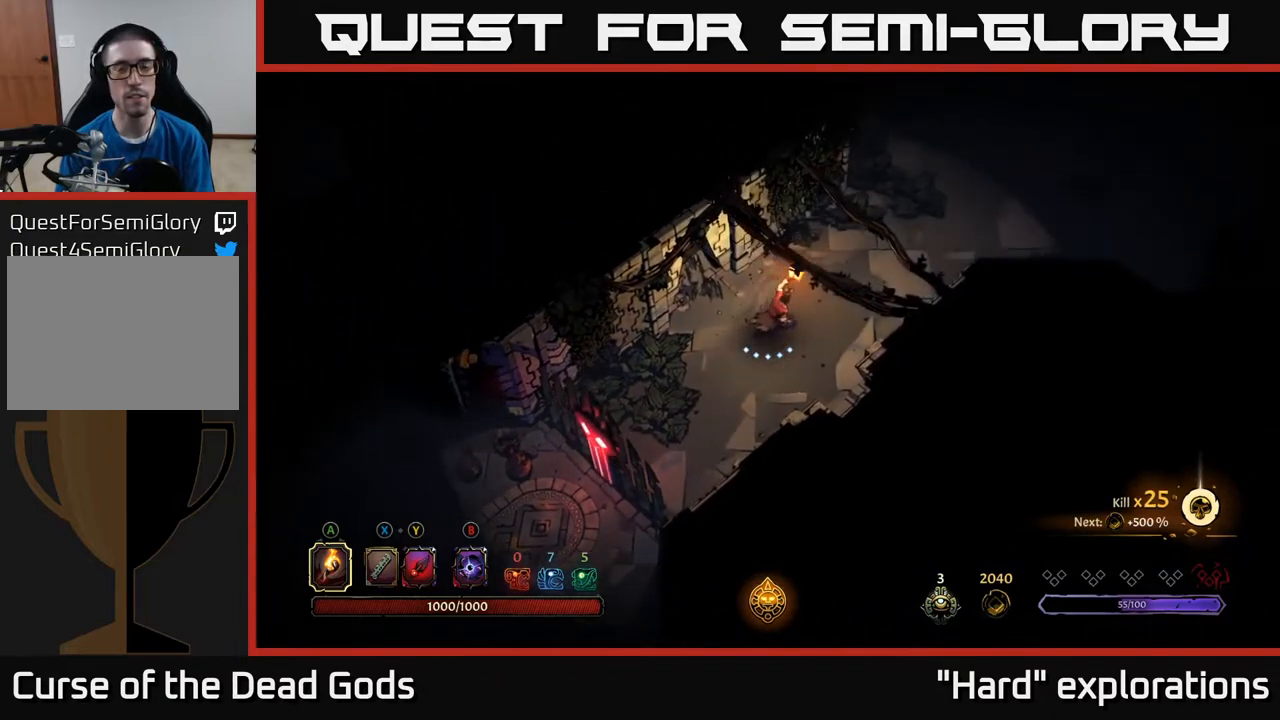
{"buttons": [], "left_stick": "up-right", "right_stick": "center", "events": [[200, "R2", "down"], [400, "R2", "up"]]}
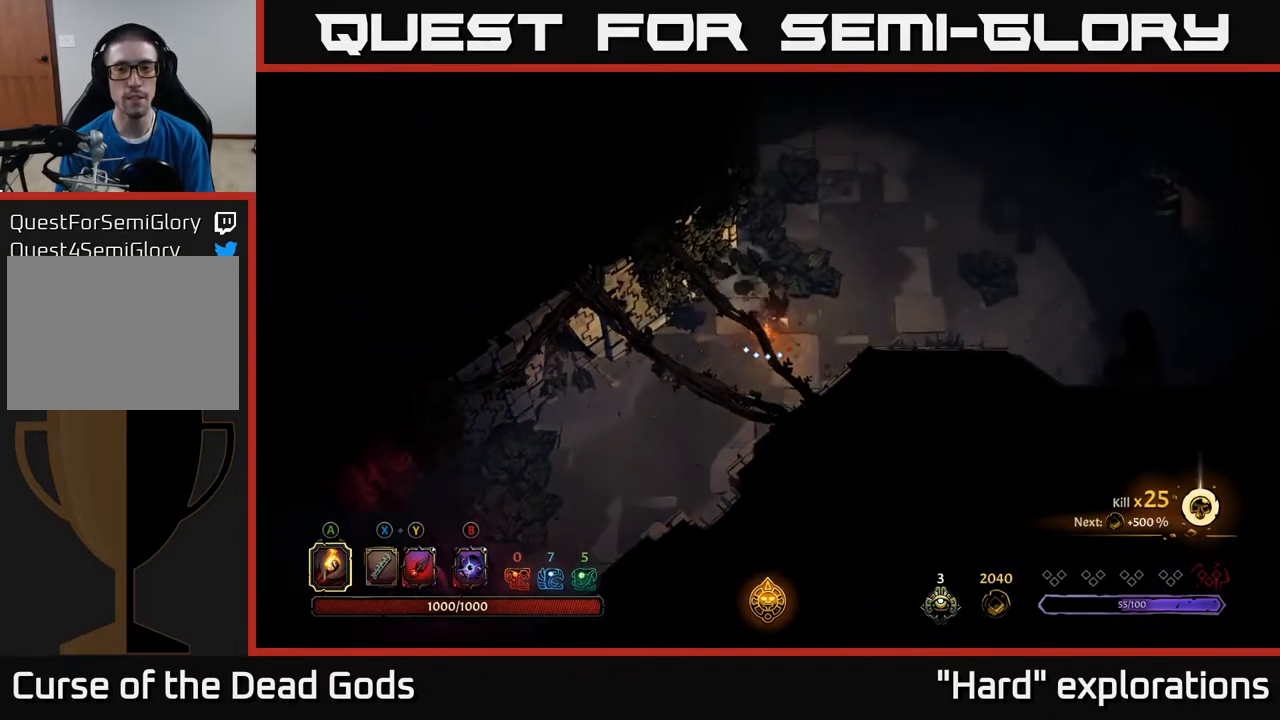
{"buttons": [], "left_stick": "right", "right_stick": "center", "events": [[417, "left_stick", "right"]]}
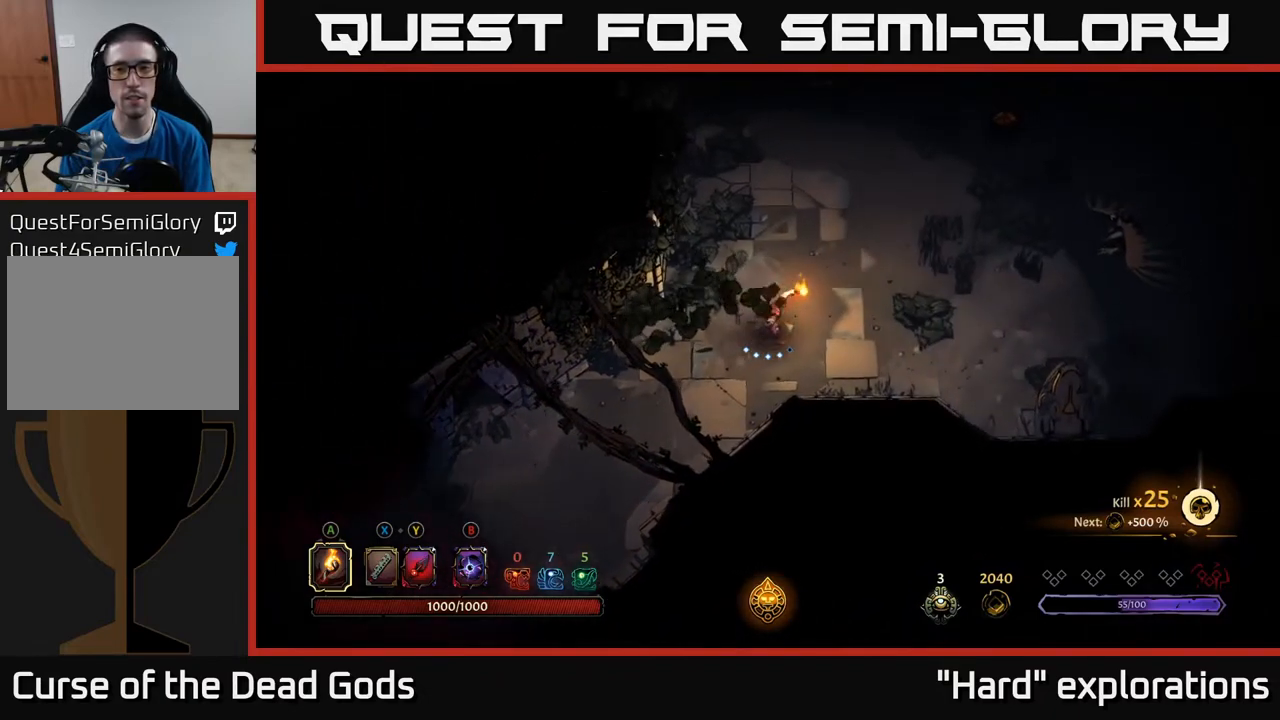
{"buttons": [], "left_stick": "right", "right_stick": "center", "events": []}
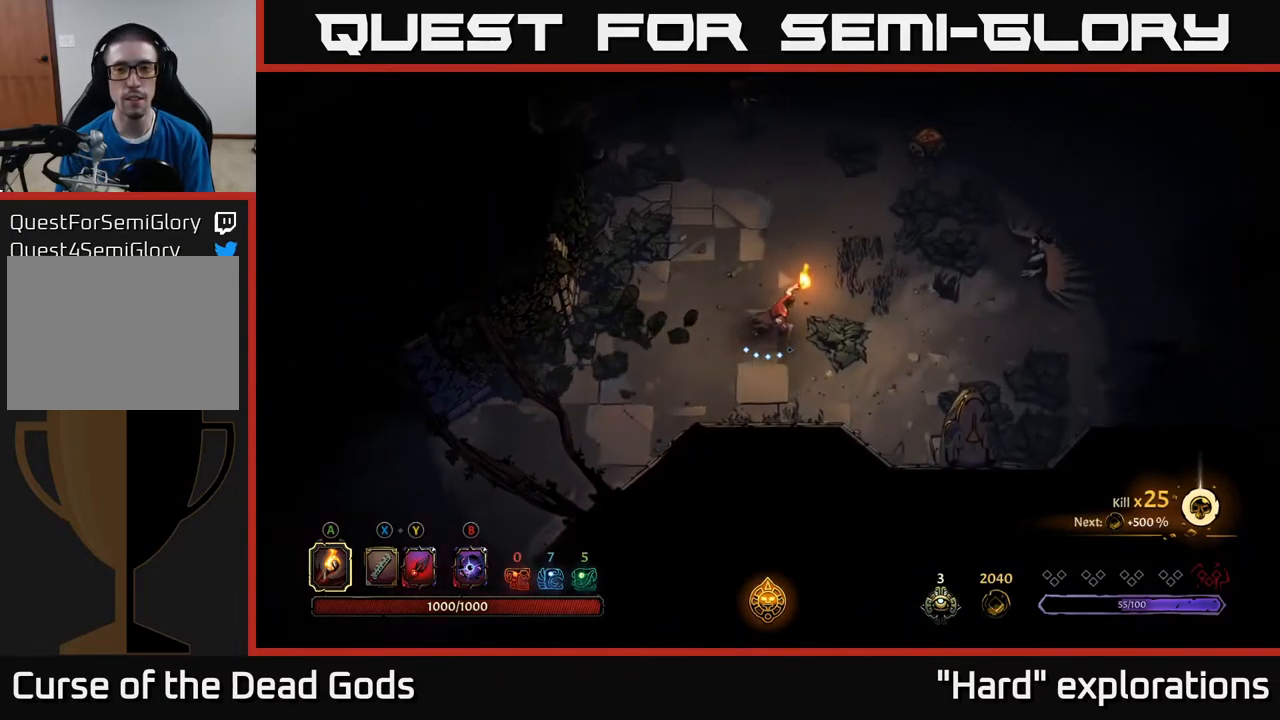
{"buttons": [], "left_stick": "right", "right_stick": "center", "events": [[183, "B", "down"], [250, "B", "up"], [333, "B", "down"], [383, "B", "up"]]}
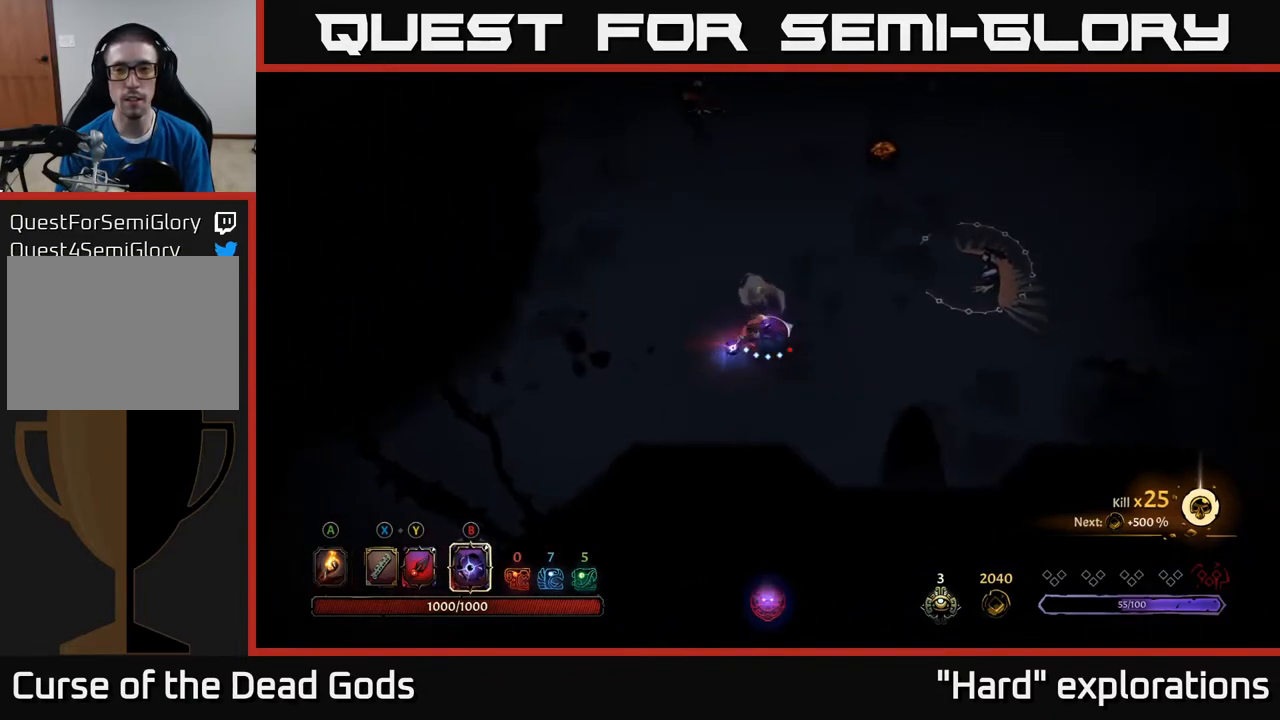
{"buttons": [], "left_stick": "right", "right_stick": "center", "events": [[367, "B", "down"], [450, "B", "up"]]}
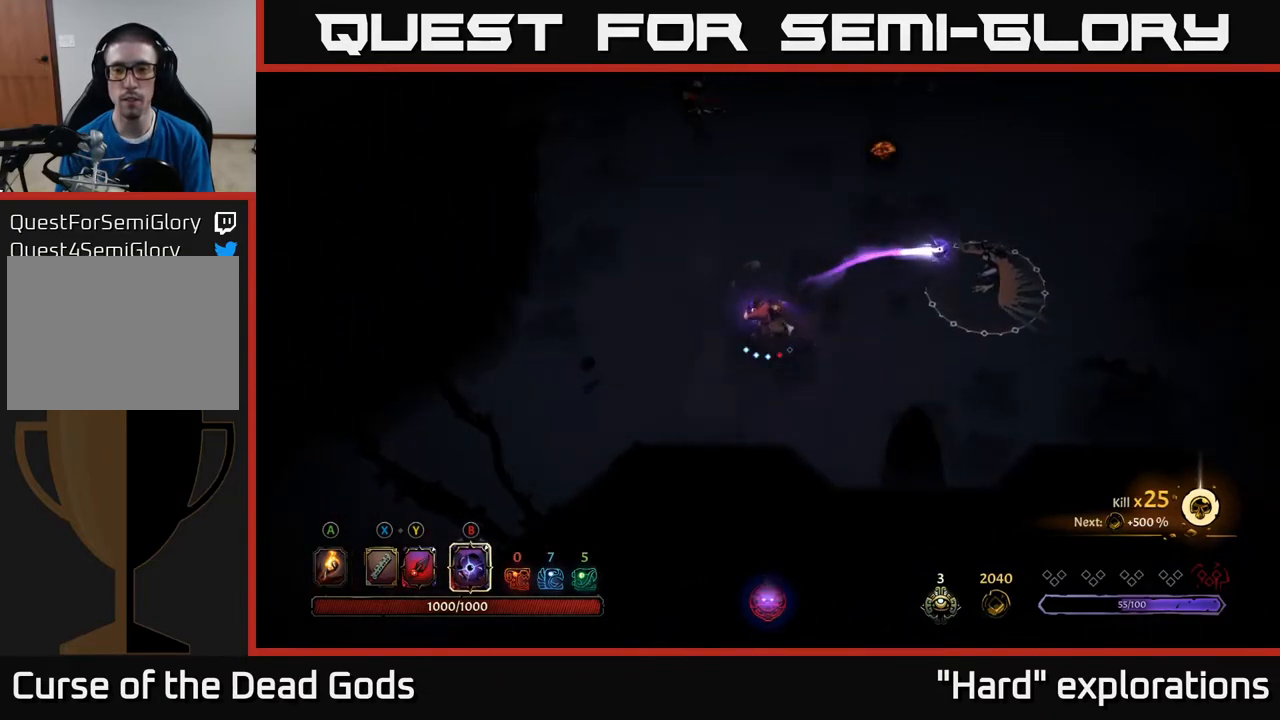
{"buttons": [], "left_stick": "right", "right_stick": "center", "events": []}
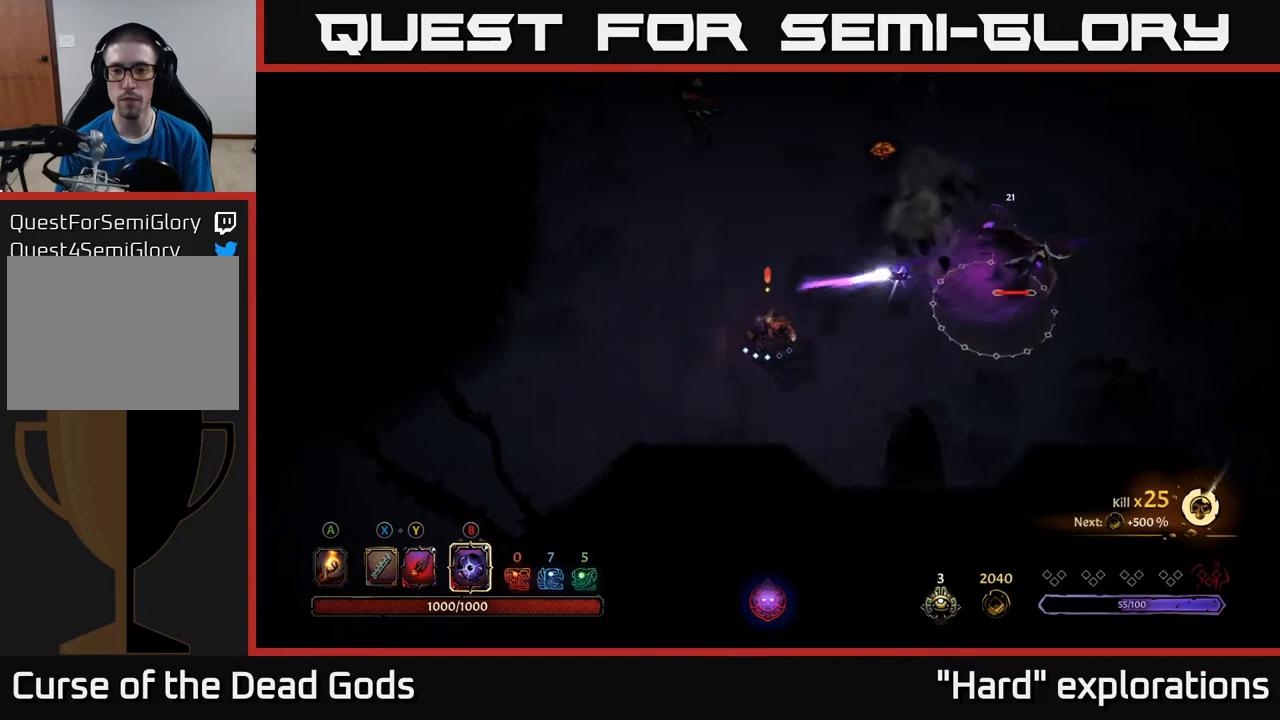
{"buttons": [], "left_stick": "right", "right_stick": "center", "events": [[317, "Y", "down"], [433, "Y", "up"]]}
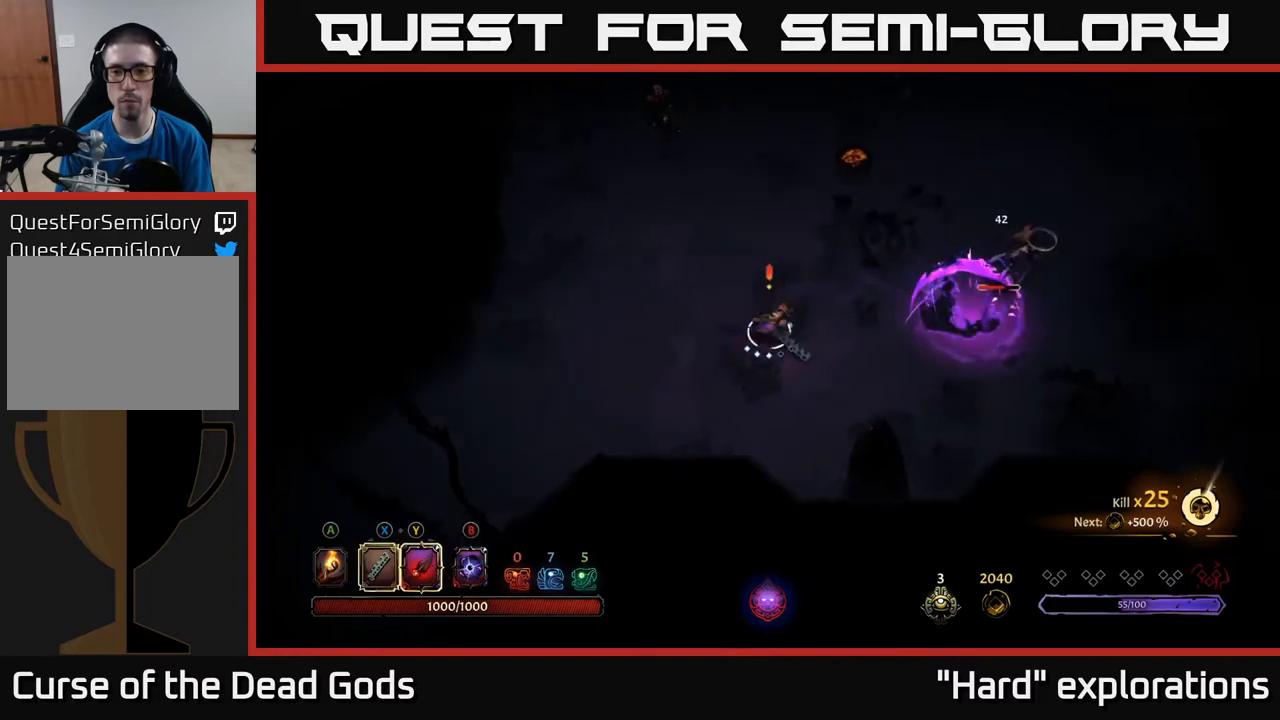
{"buttons": ["Y"], "left_stick": "right", "right_stick": "center", "events": [[417, "Y", "down"]]}
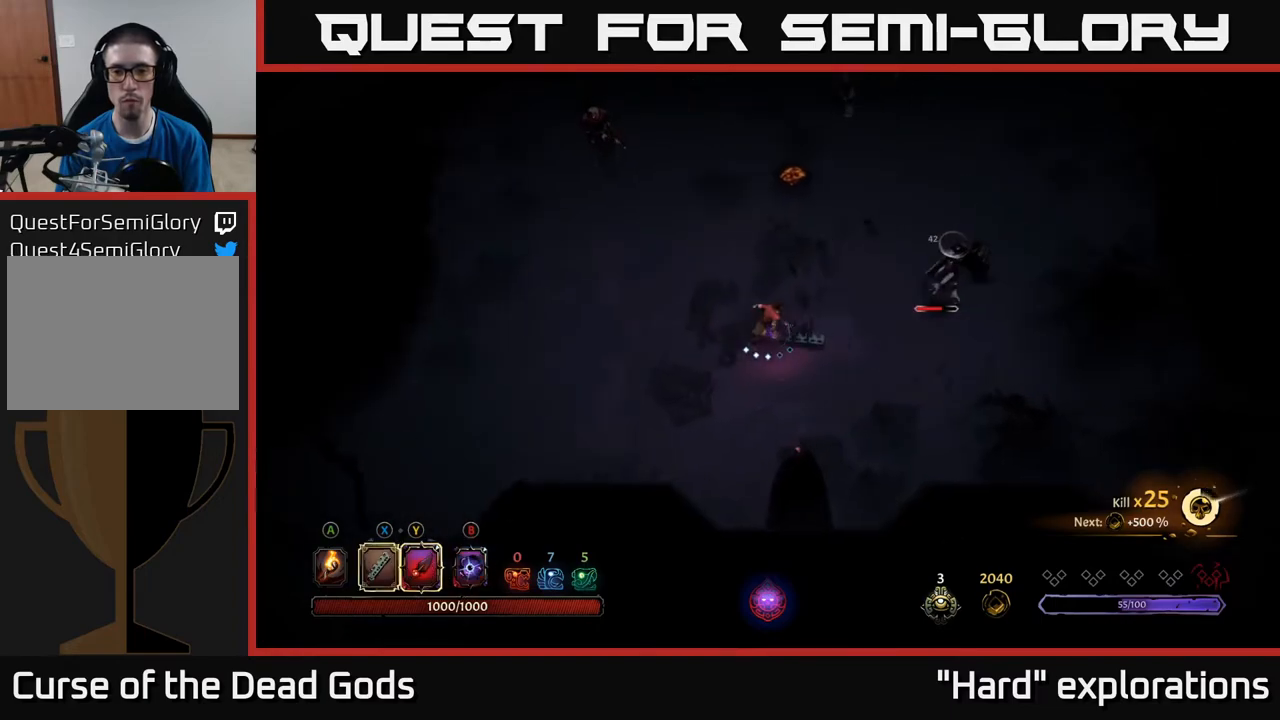
{"buttons": [], "left_stick": "right", "right_stick": "center", "events": [[283, "Y", "up"]]}